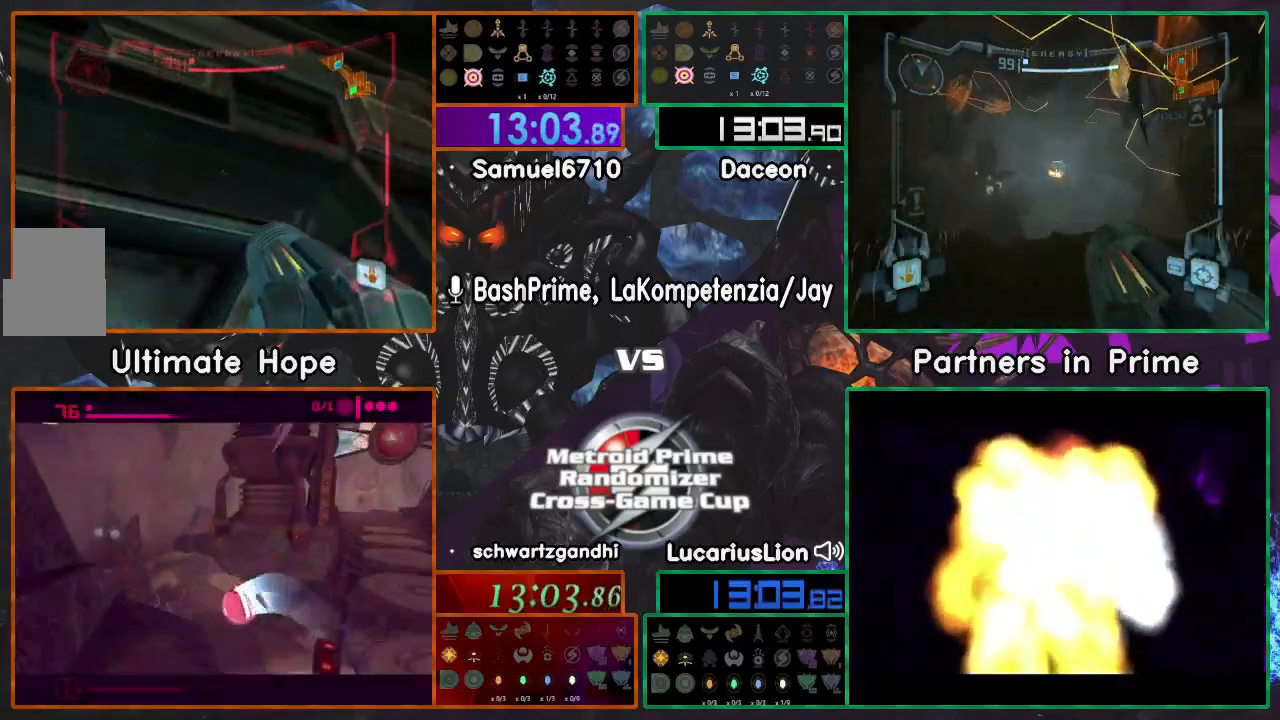
Gameplay with a controller (Nintendo layout); each line is a JSON object with the inputs held at the frame after it (dt_ms = milliseconds from this image to that frame). "events" lists button and stick changes between this image and that frame as [ms after this image, input, new state], when the widget could be followed in between. Not read: B L1 L2 L3 R1 R2 R3 SELECT START Z.
{"dt_ms": 500, "buttons": [], "left_stick": "center", "right_stick": "center", "events": [[117, "left_stick", "up"], [350, "left_stick", "center"]]}
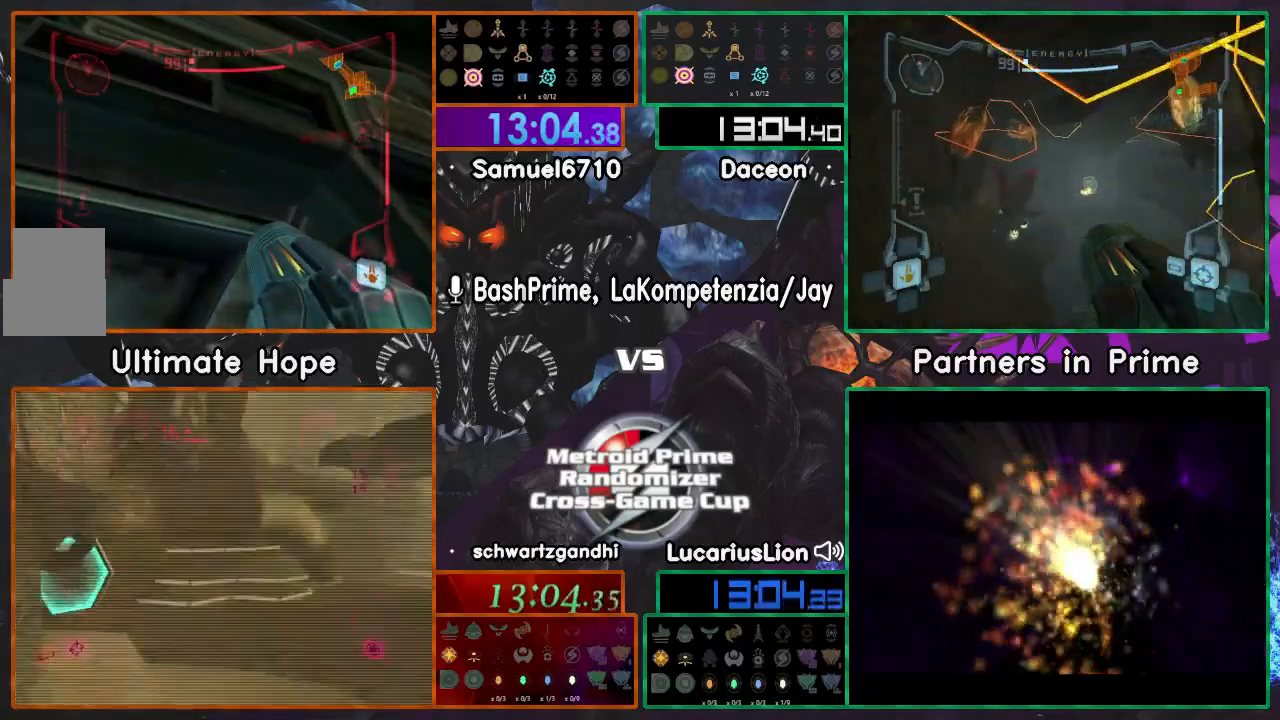
{"dt_ms": 500, "buttons": [], "left_stick": "down", "right_stick": "center", "events": [[417, "left_stick", "down"]]}
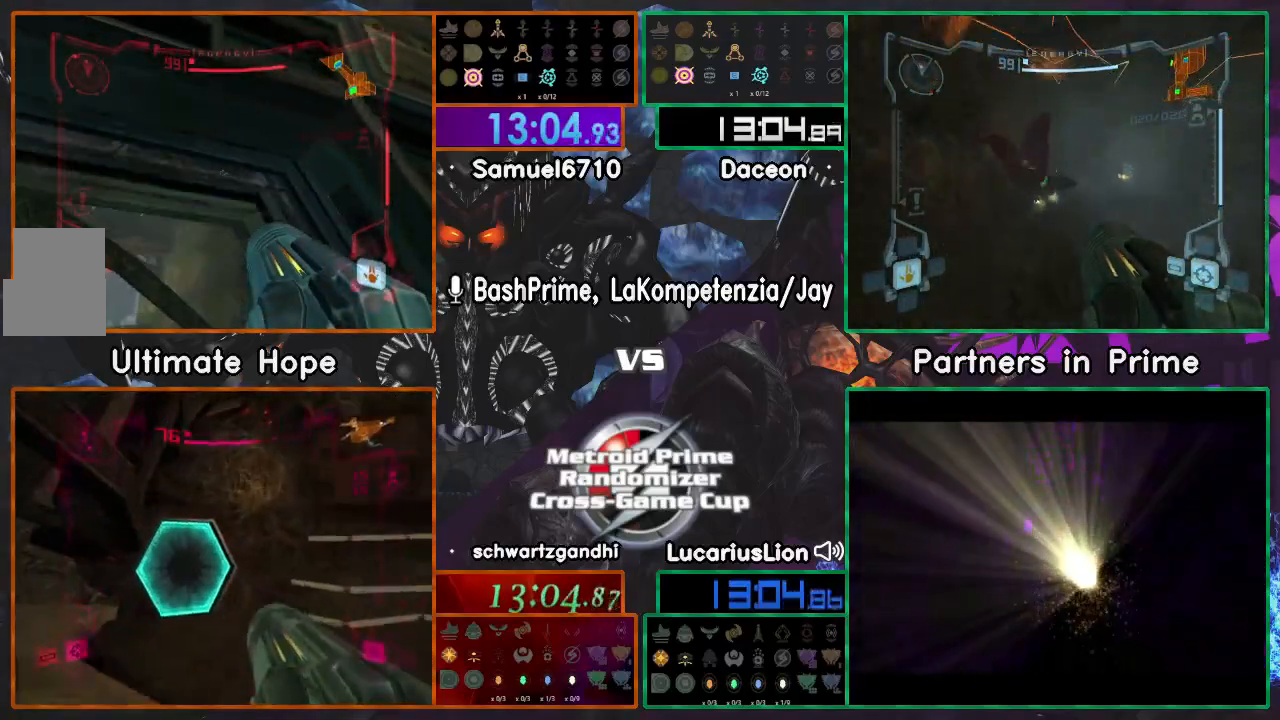
{"dt_ms": 1000, "buttons": [], "left_stick": "up-left", "right_stick": "center"}
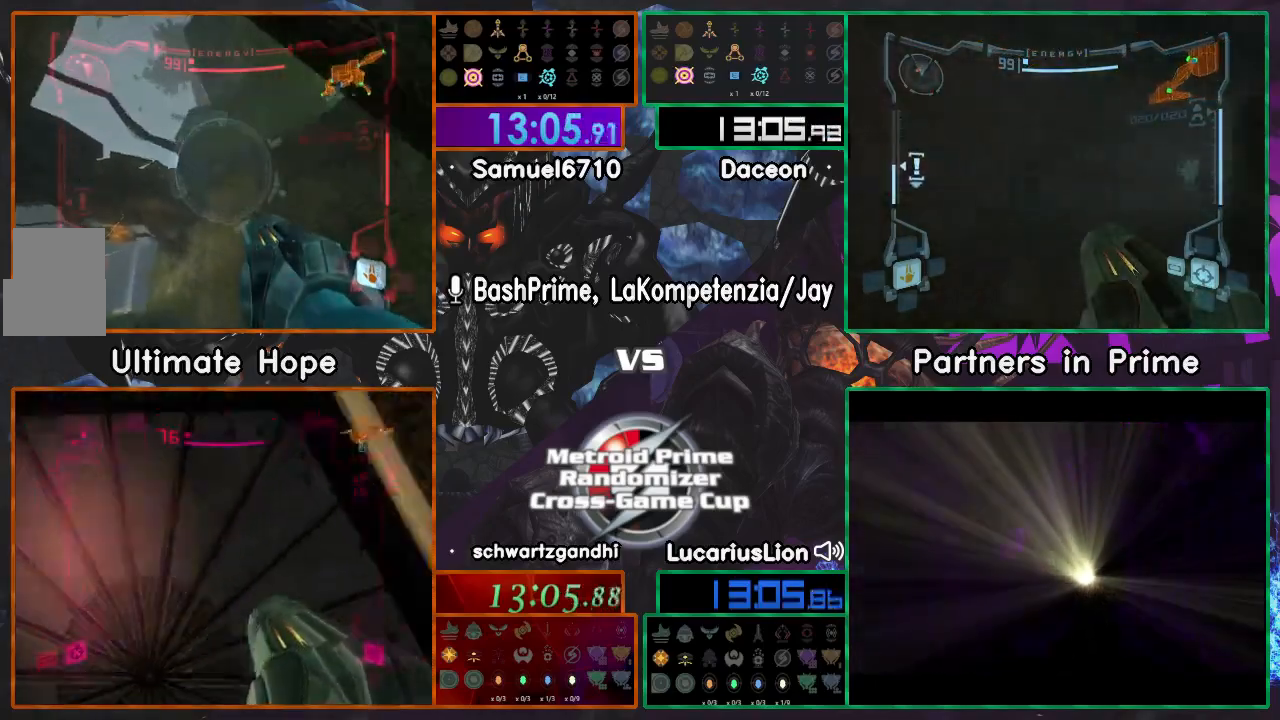
{"dt_ms": 1000, "buttons": [], "left_stick": "up-left", "right_stick": "center"}
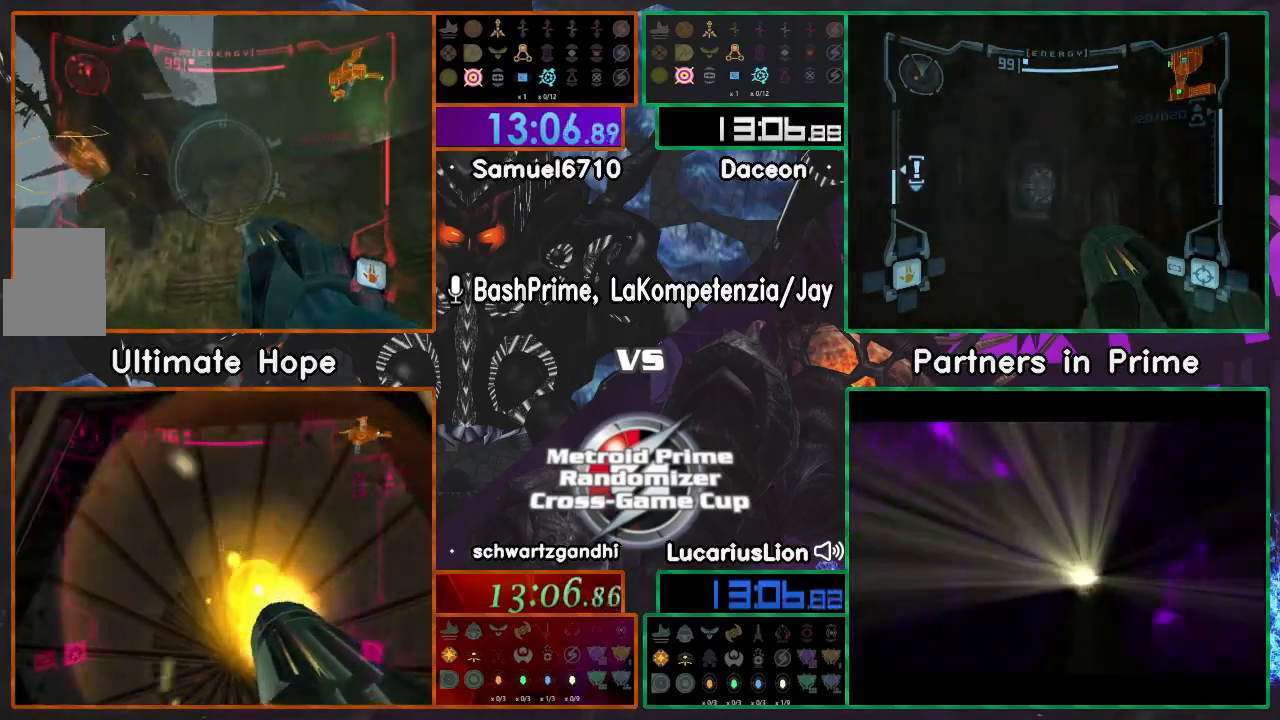
{"dt_ms": 500, "buttons": [], "left_stick": "up", "right_stick": "center"}
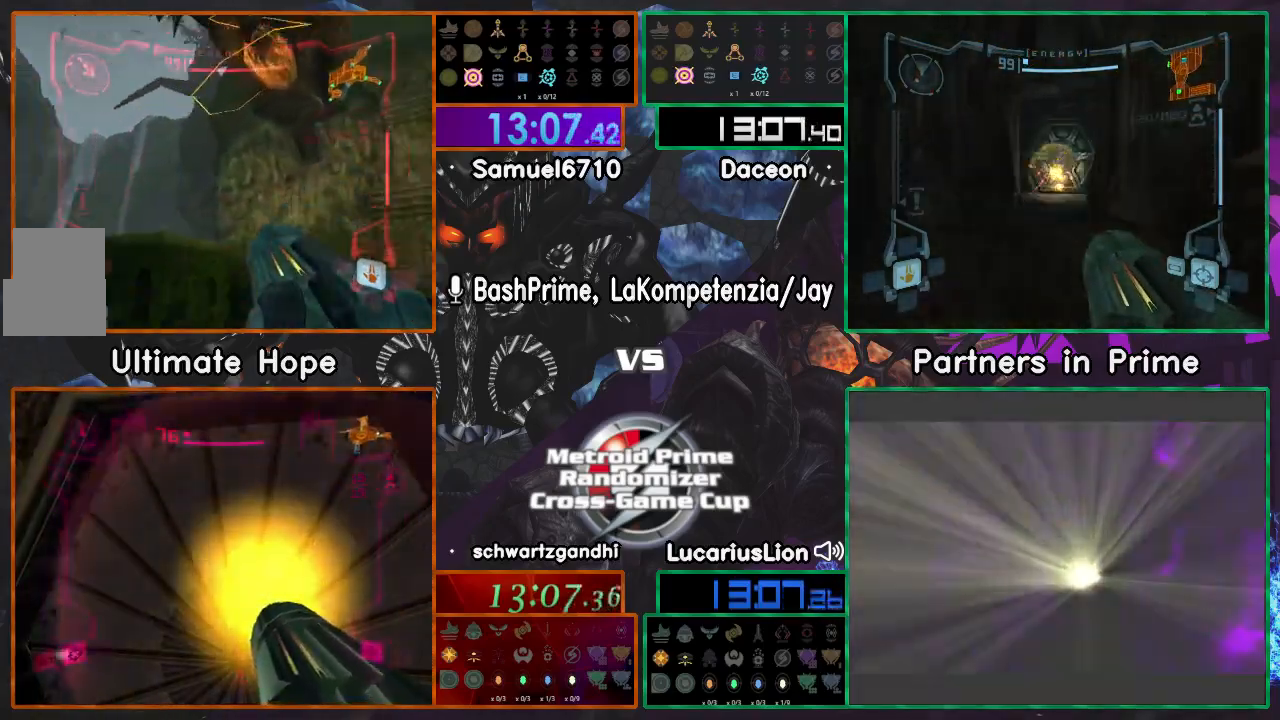
{"dt_ms": 1000, "buttons": [], "left_stick": "up", "right_stick": "center"}
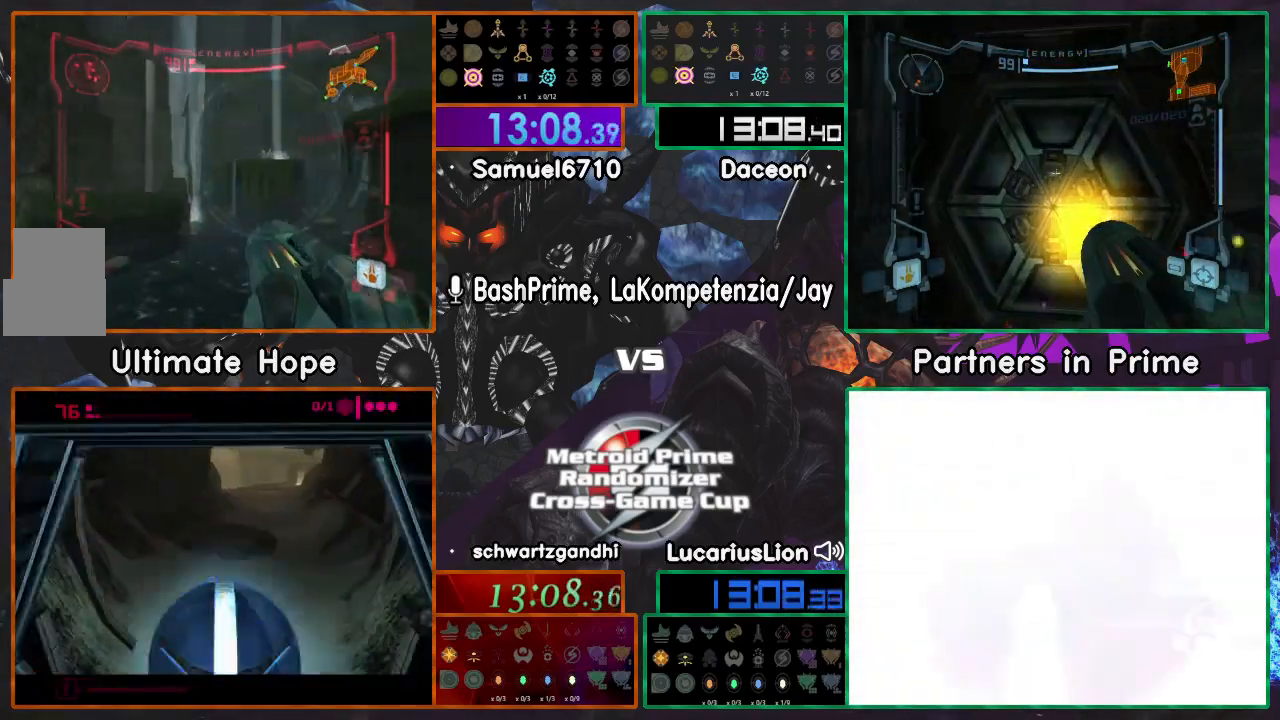
{"dt_ms": 500, "buttons": [], "left_stick": "down", "right_stick": "center", "events": [[250, "left_stick", "down"]]}
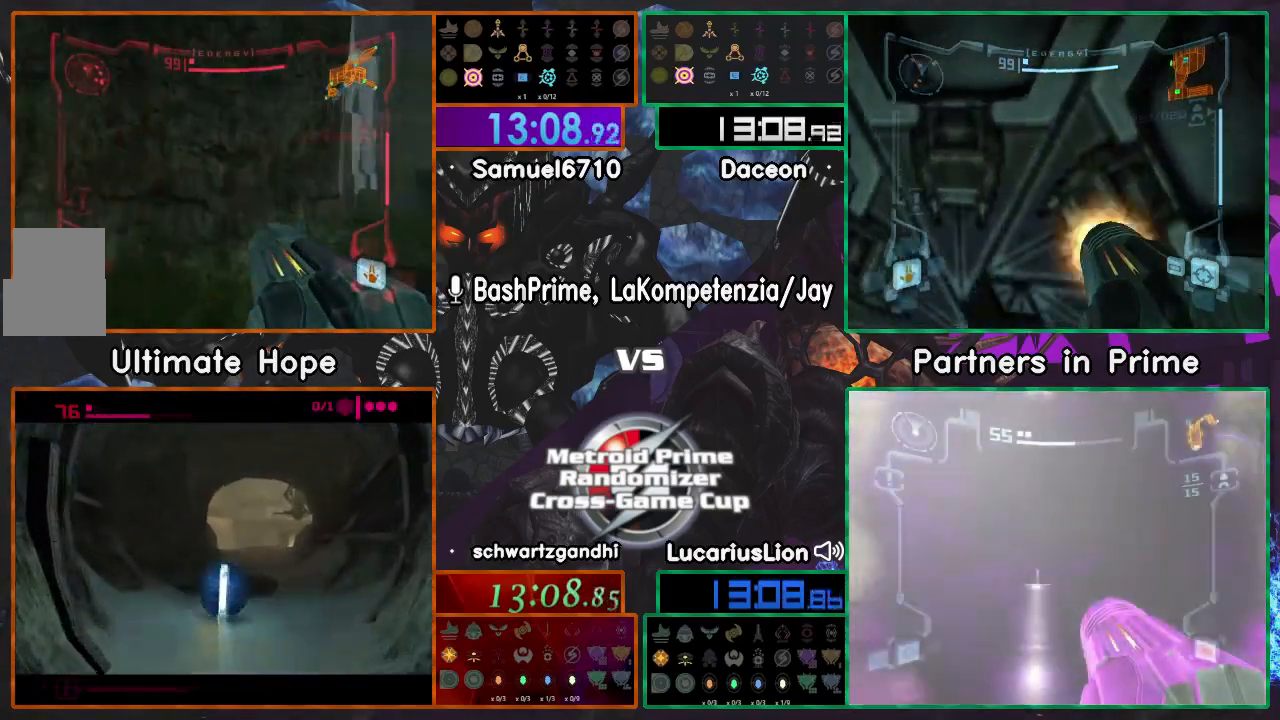
{"dt_ms": 500, "buttons": [], "left_stick": "left", "right_stick": "center", "events": [[117, "left_stick", "down-left"], [217, "left_stick", "left"]]}
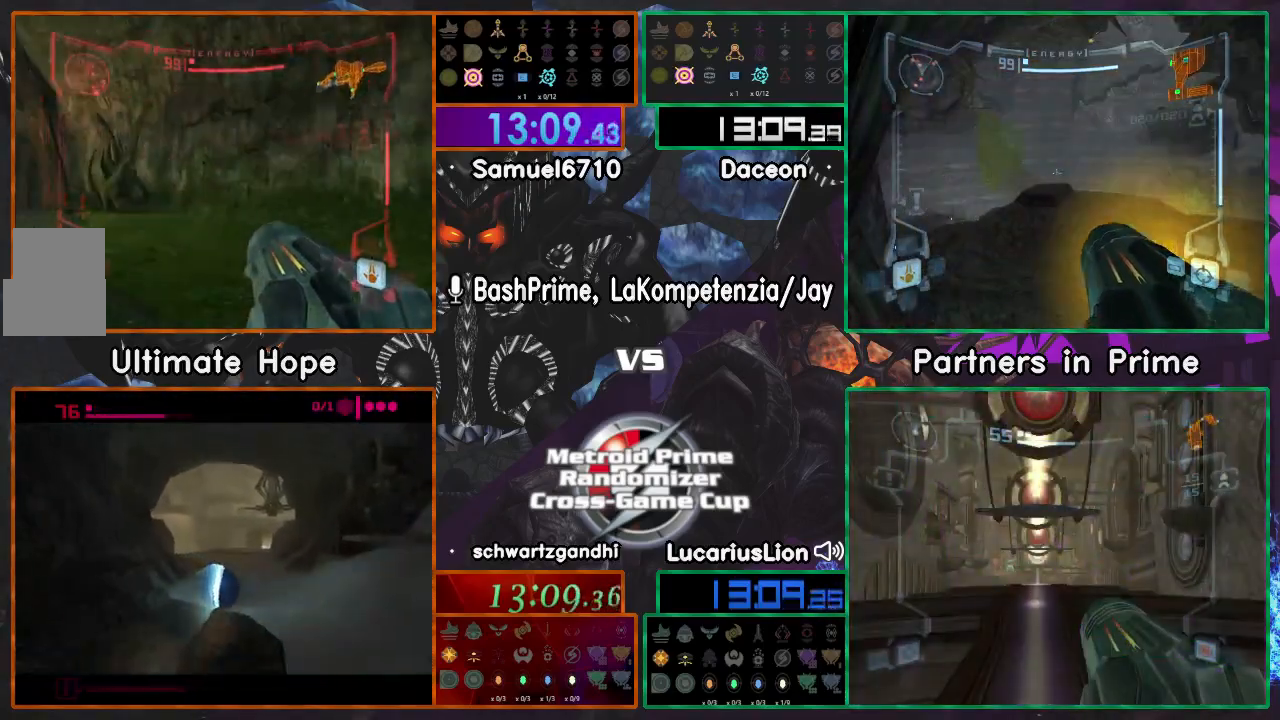
{"dt_ms": 500, "buttons": [], "left_stick": "left", "right_stick": "center", "events": []}
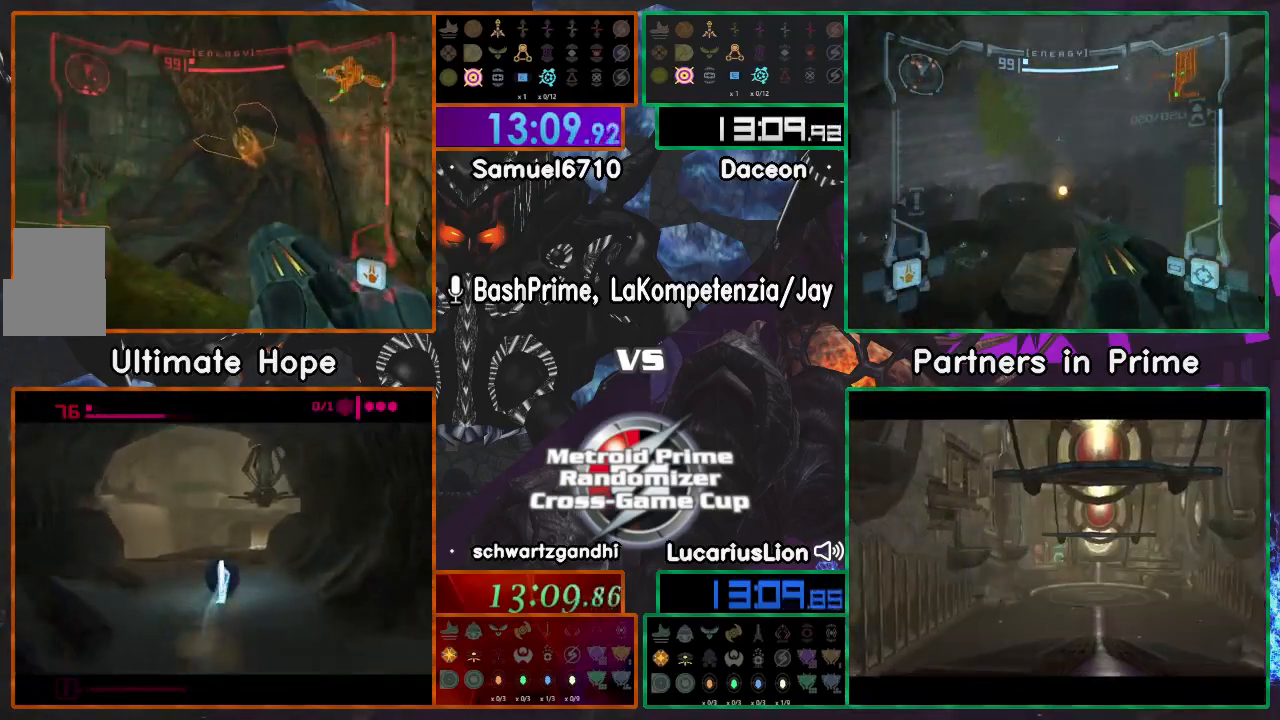
{"dt_ms": 500, "buttons": [], "left_stick": "up", "right_stick": "center", "events": [[100, "left_stick", "up-left"], [333, "left_stick", "up"]]}
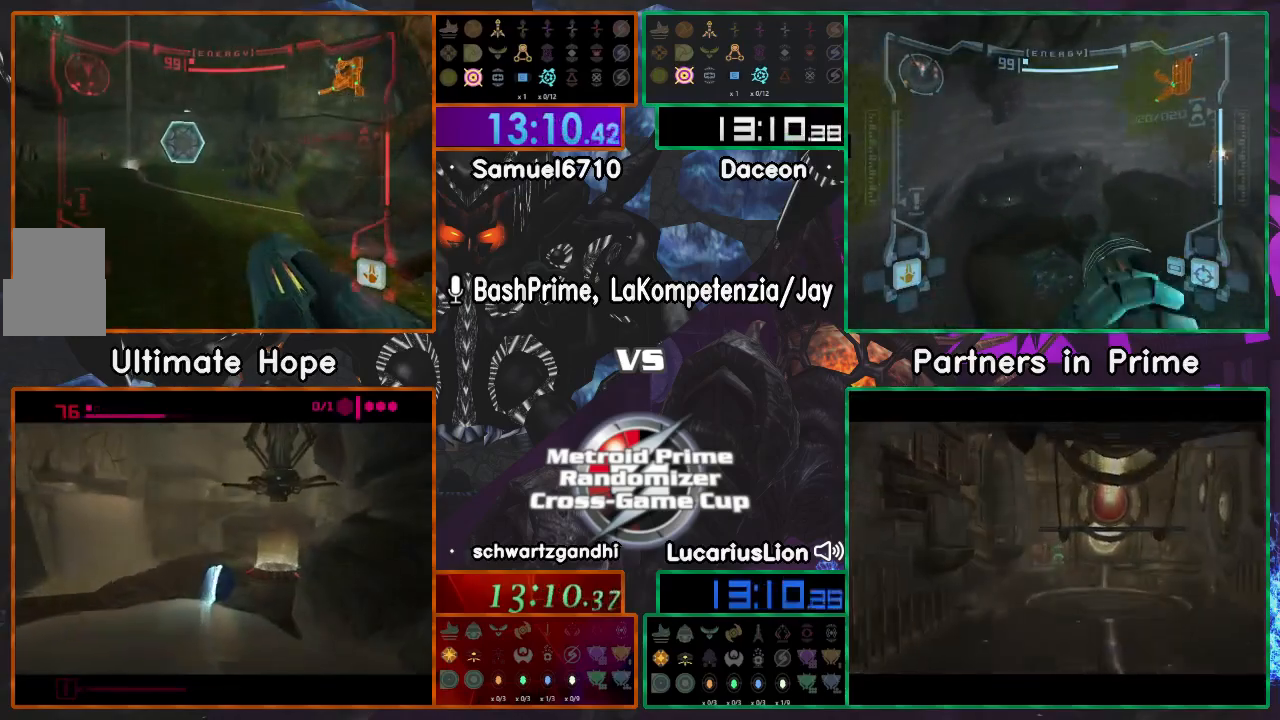
{"dt_ms": 500, "buttons": ["A"], "left_stick": "up", "right_stick": "center", "events": [[467, "A", "down"]]}
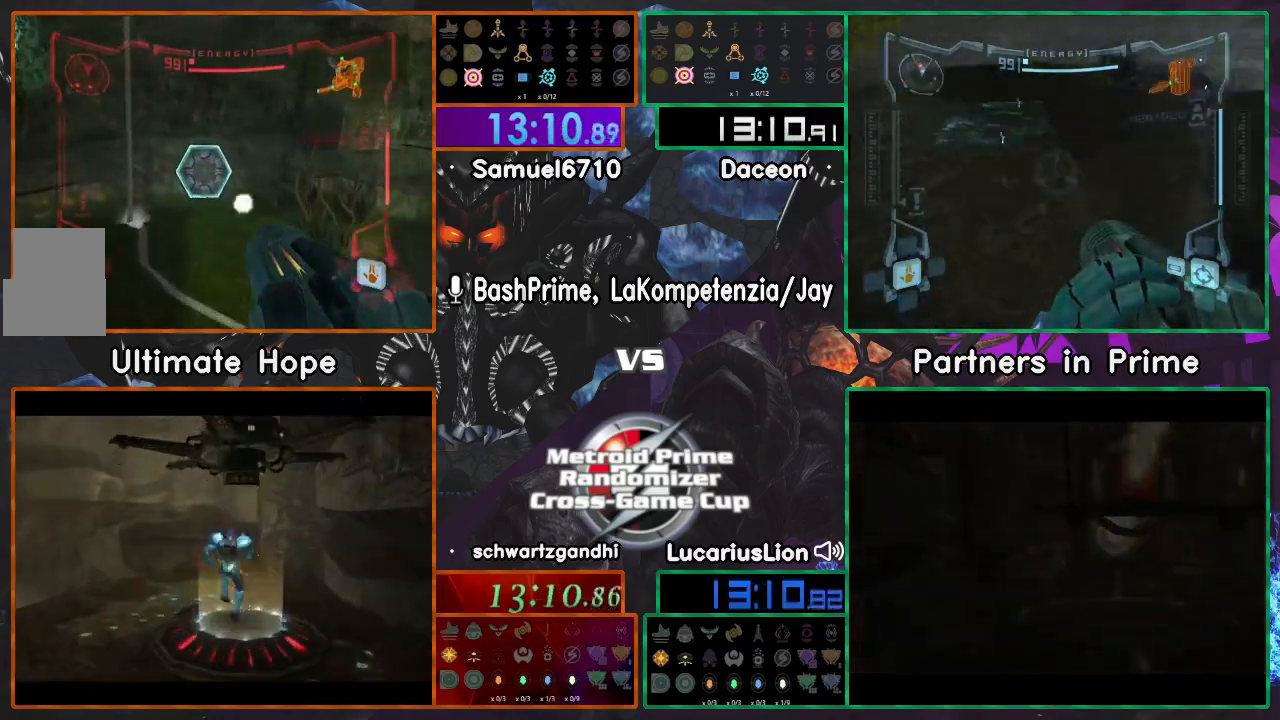
{"dt_ms": 500, "buttons": [], "left_stick": "up", "right_stick": "center", "events": [[50, "A", "up"]]}
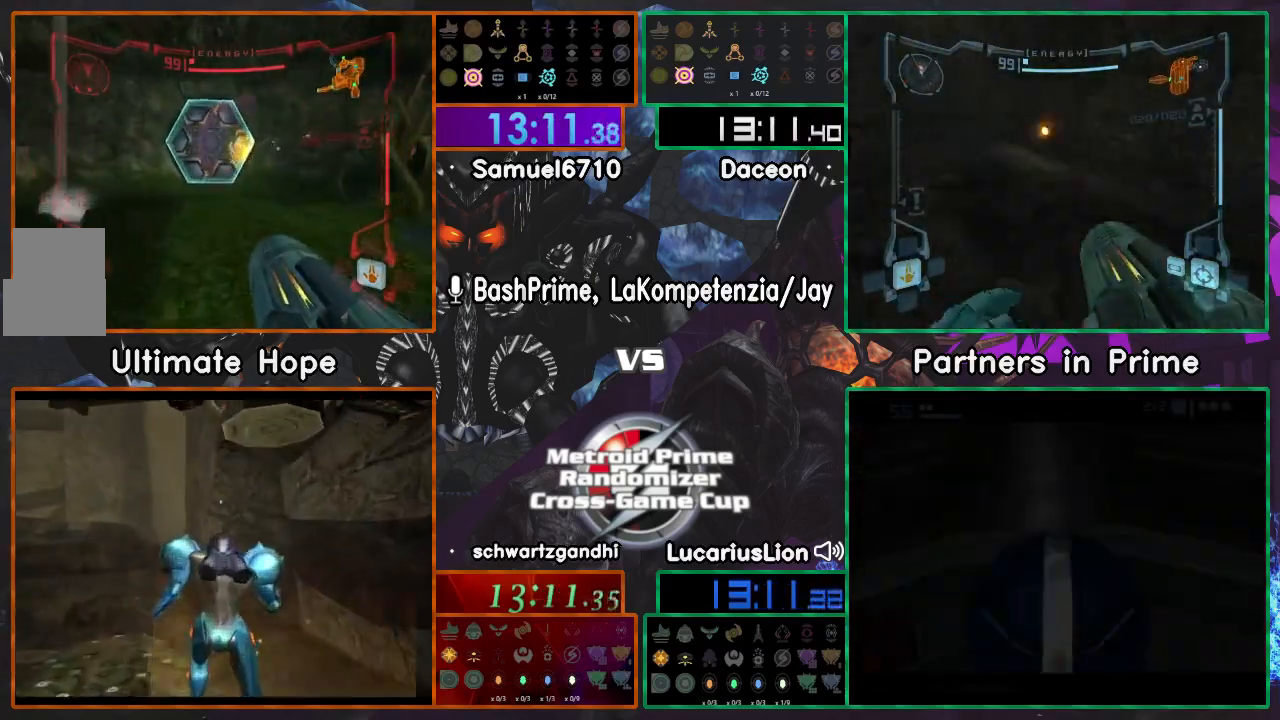
{"dt_ms": 500, "buttons": [], "left_stick": "up", "right_stick": "center", "events": []}
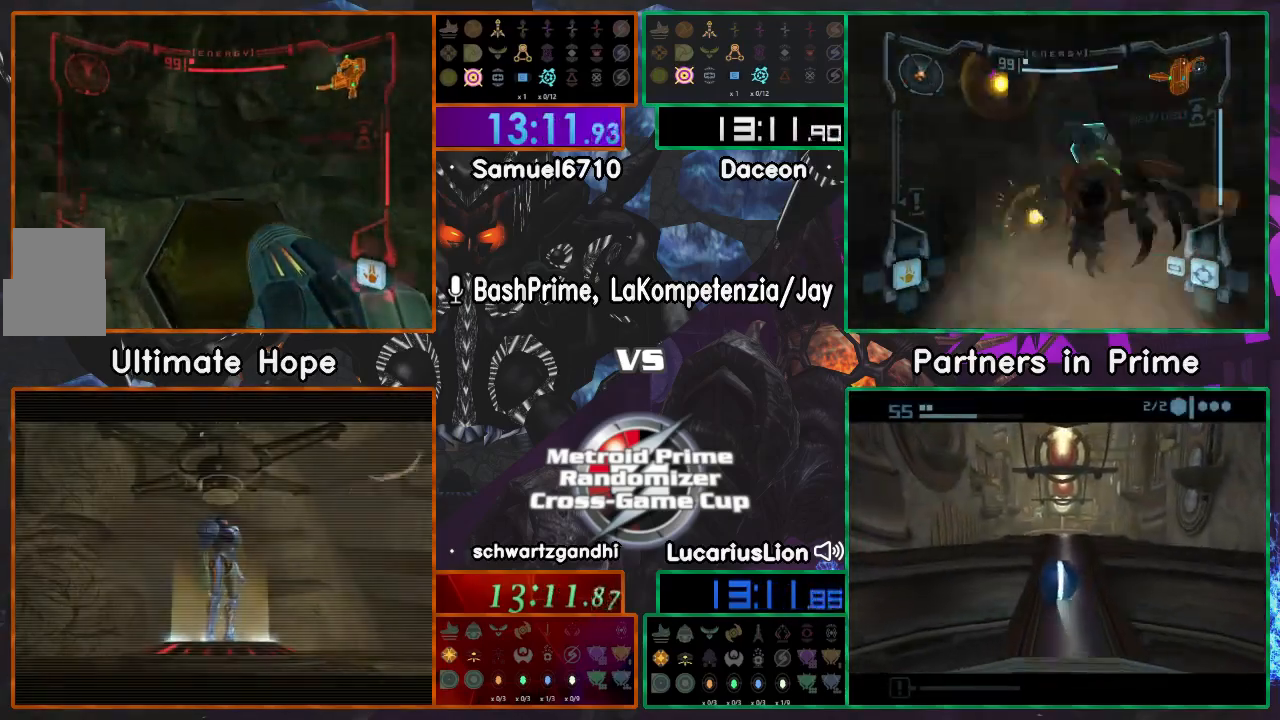
{"dt_ms": 1000, "buttons": [], "left_stick": "left", "right_stick": "center"}
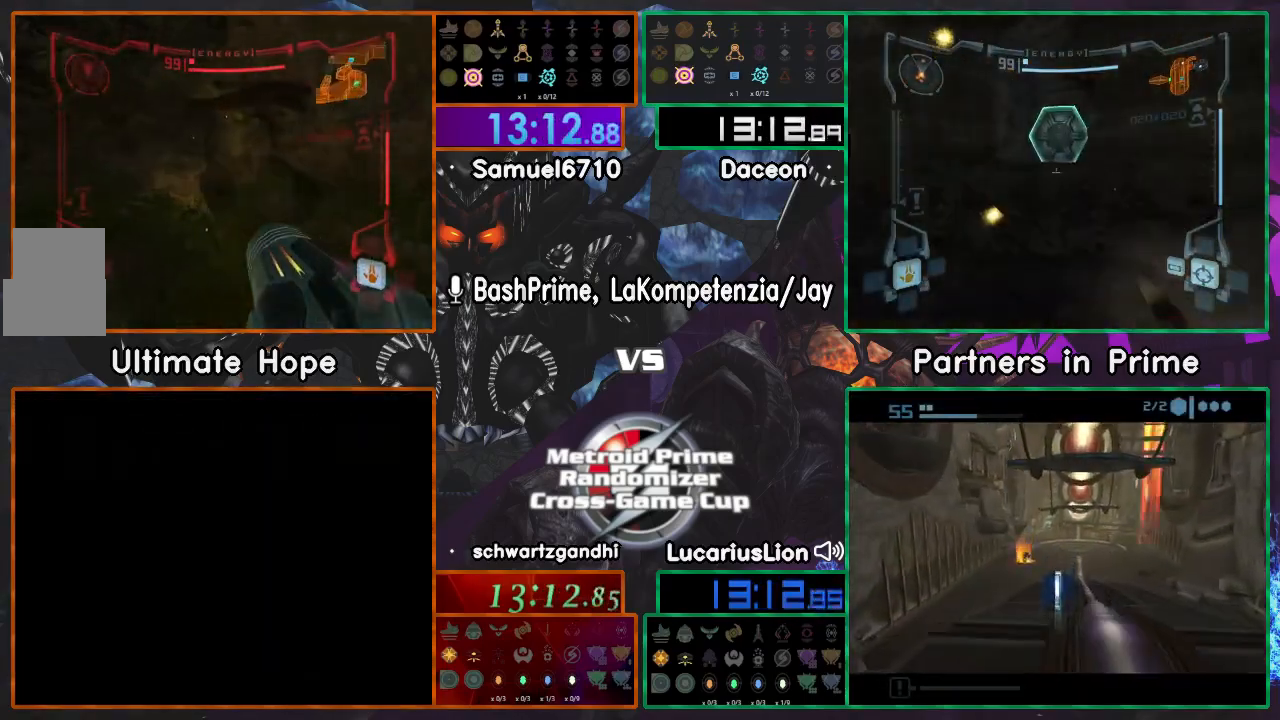
{"dt_ms": 500, "buttons": [], "left_stick": "up-left", "right_stick": "center", "events": [[250, "left_stick", "up"], [450, "left_stick", "up-left"]]}
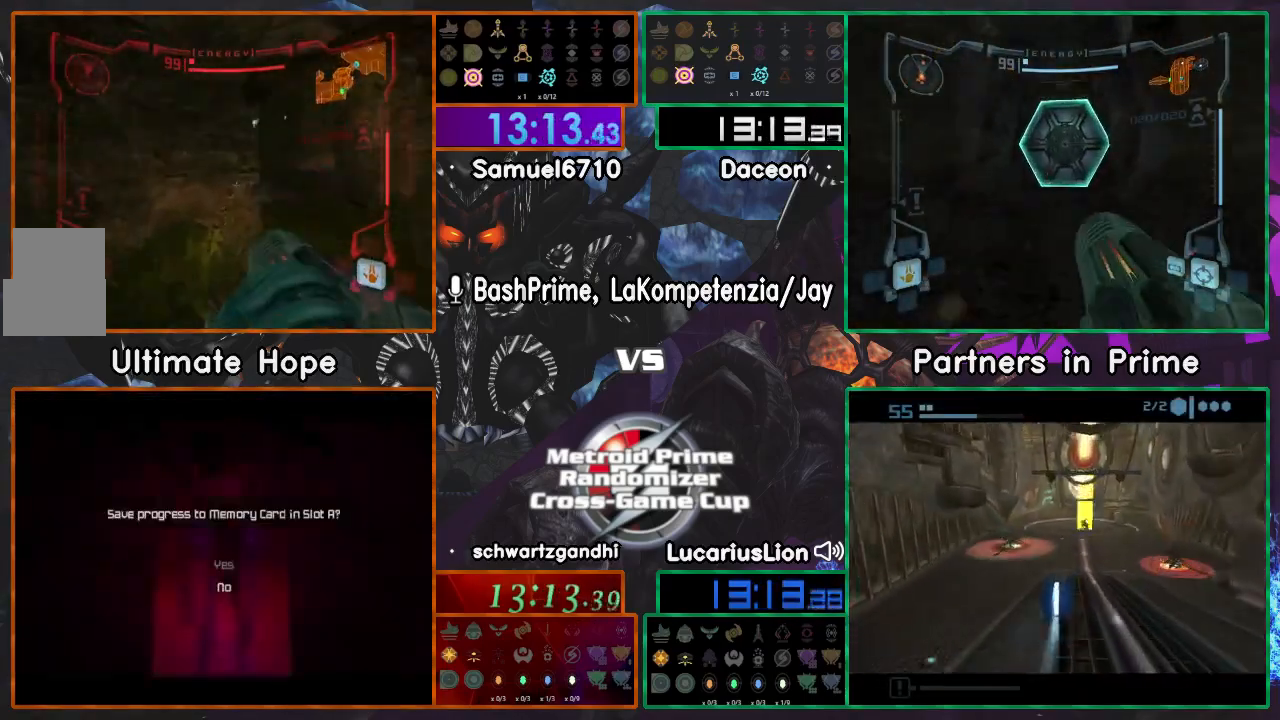
{"dt_ms": 500, "buttons": [], "left_stick": "up", "right_stick": "center", "events": [[217, "left_stick", "up"]]}
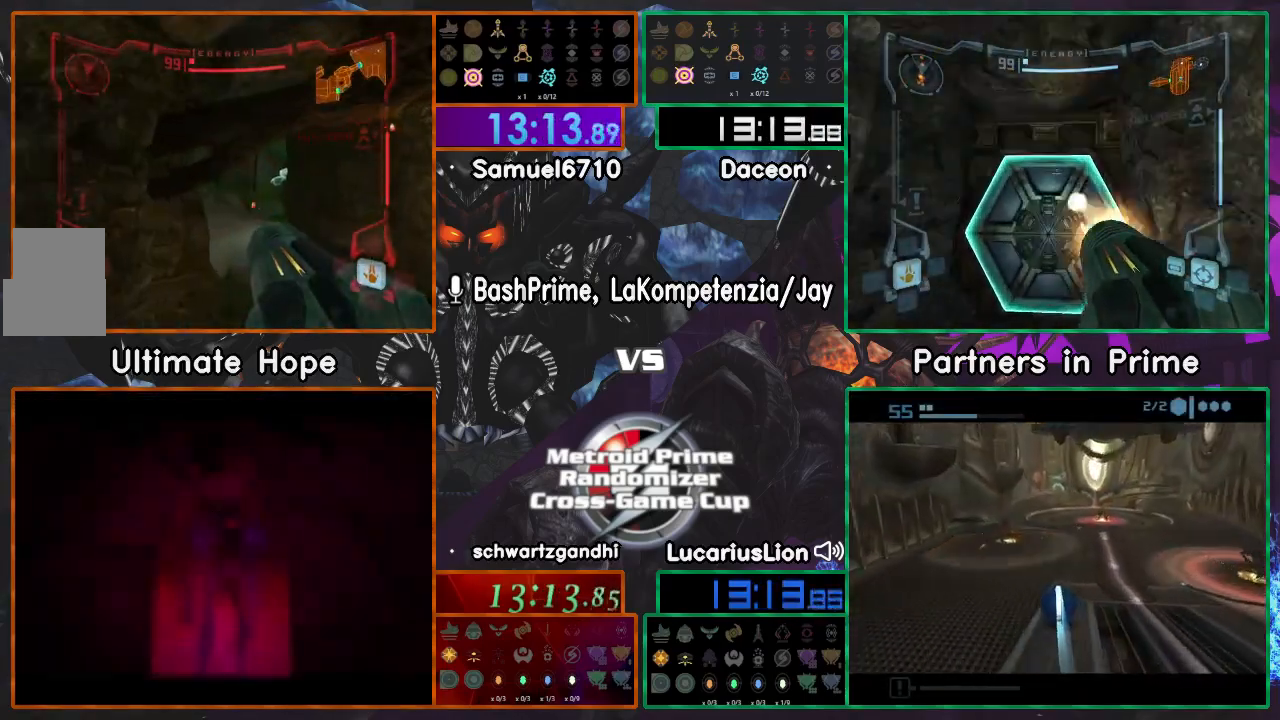
{"dt_ms": 500, "buttons": [], "left_stick": "up-left", "right_stick": "center", "events": [[400, "left_stick", "up-left"]]}
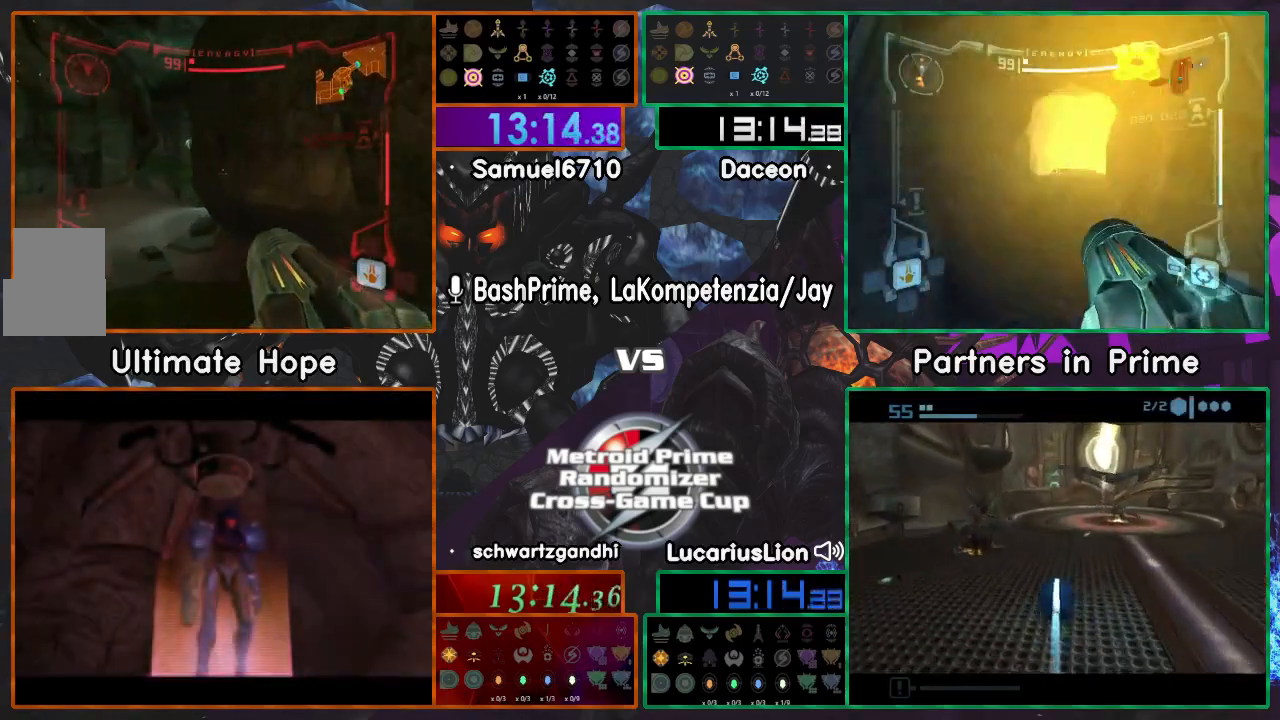
{"dt_ms": 1000, "buttons": [], "left_stick": "up-right", "right_stick": "center"}
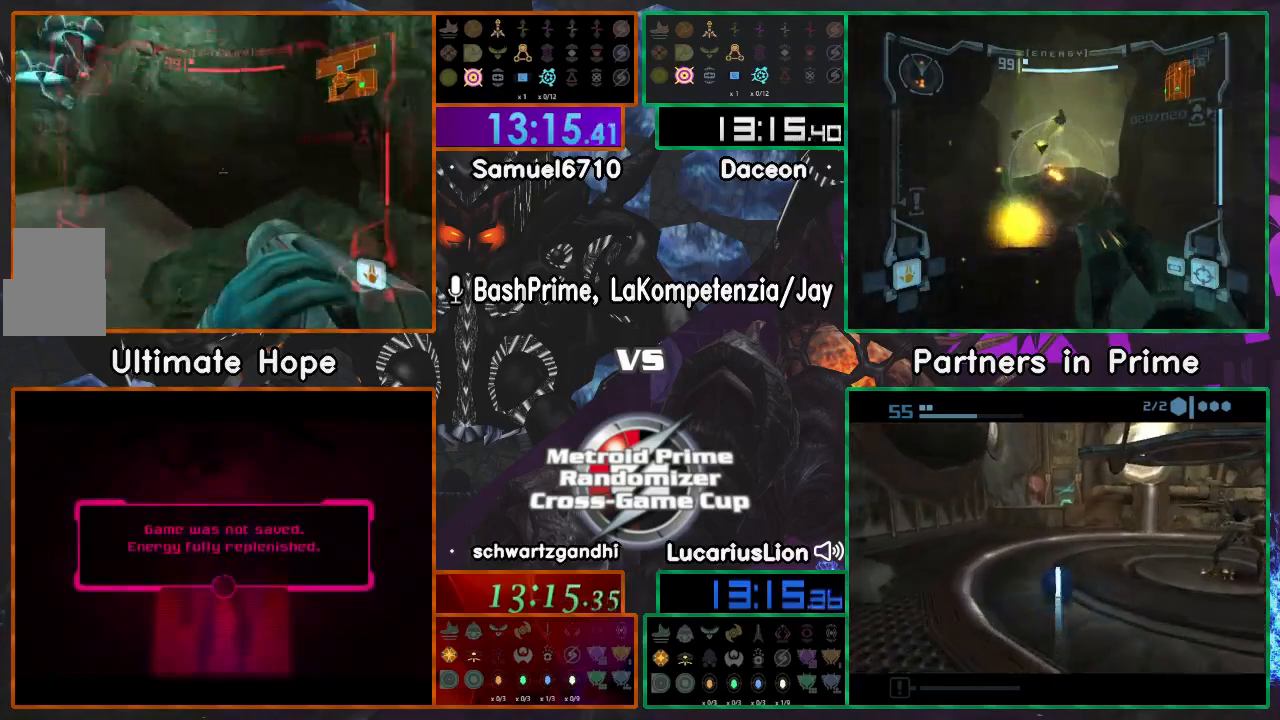
{"dt_ms": 500, "buttons": [], "left_stick": "up-right", "right_stick": "center"}
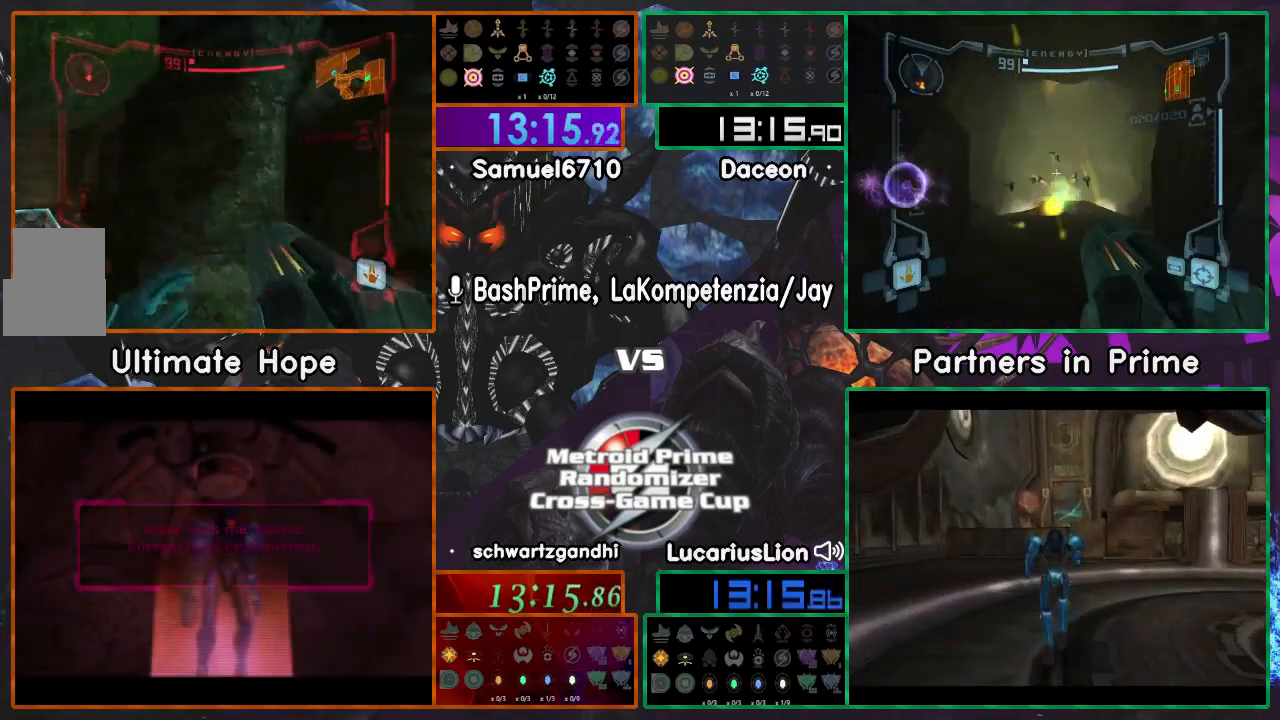
{"dt_ms": 500, "buttons": ["A"], "left_stick": "up-left", "right_stick": "center", "events": [[133, "left_stick", "up-left"], [450, "A", "down"]]}
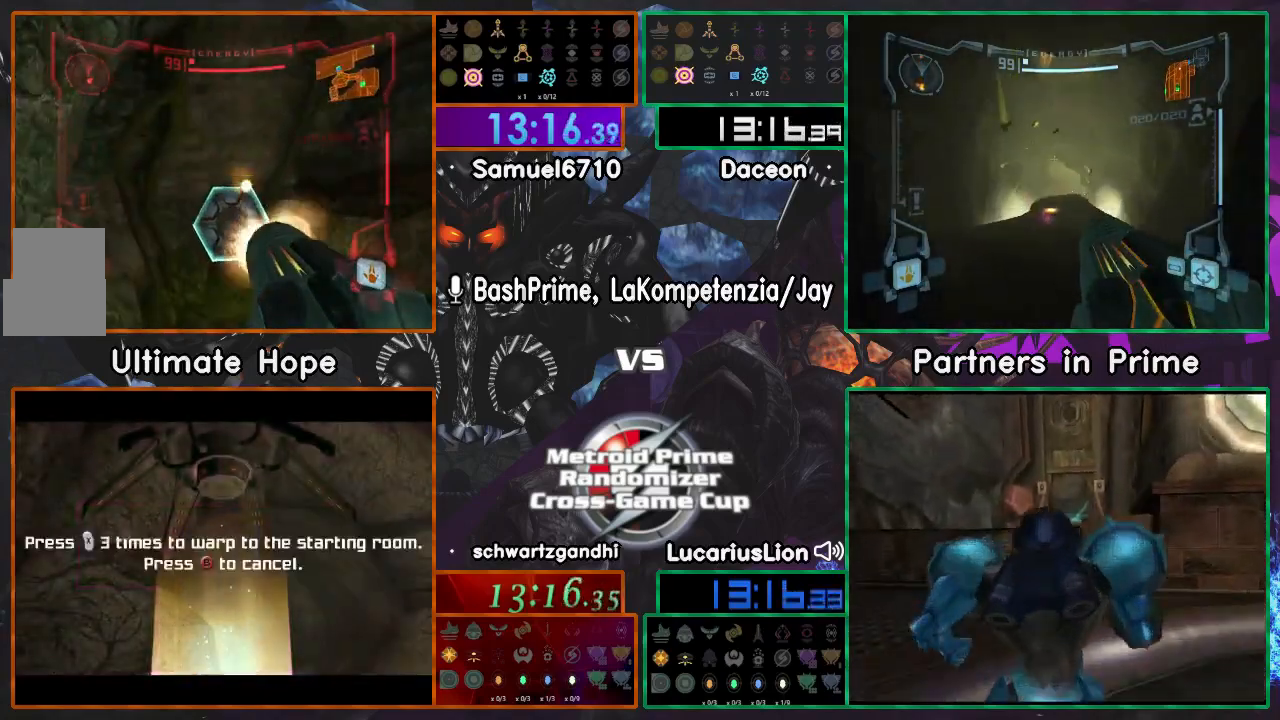
{"dt_ms": 500, "buttons": [], "left_stick": "up", "right_stick": "center", "events": [[17, "A", "up"], [17, "left_stick", "up"], [300, "DPAD_LEFT", "down"], [400, "DPAD_LEFT", "up"]]}
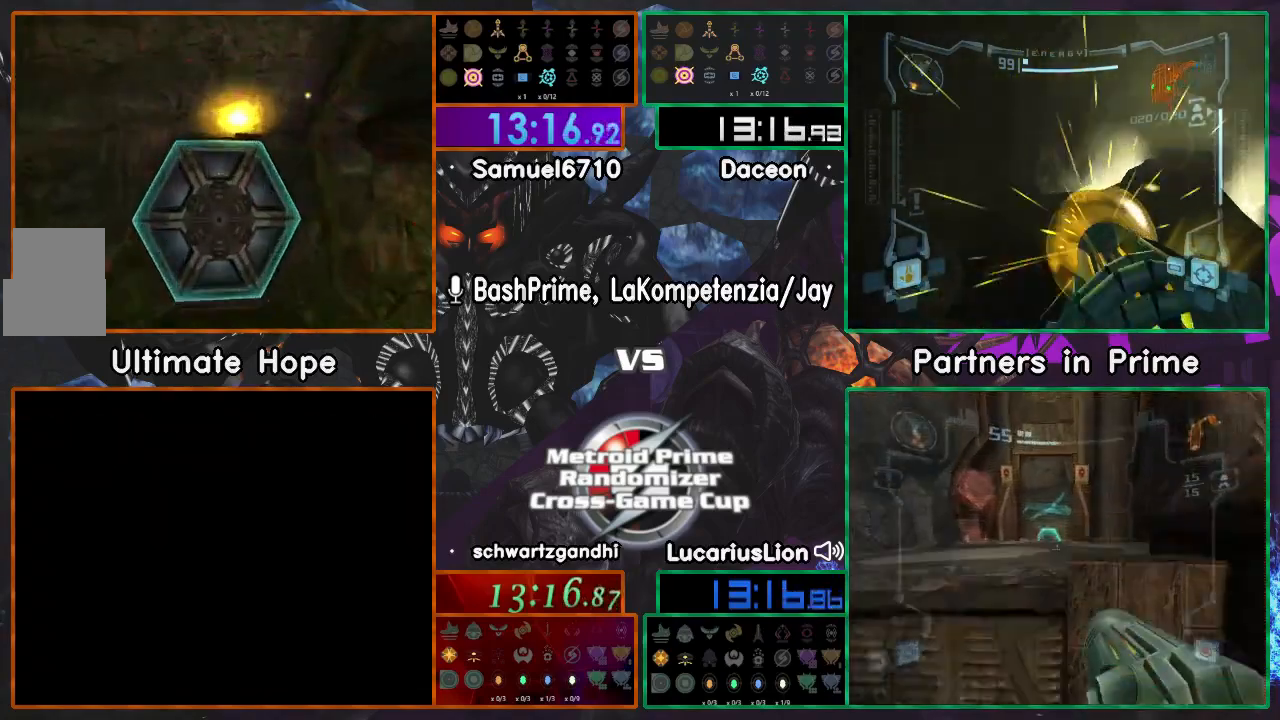
{"dt_ms": 500, "buttons": [], "left_stick": "up", "right_stick": "center", "events": []}
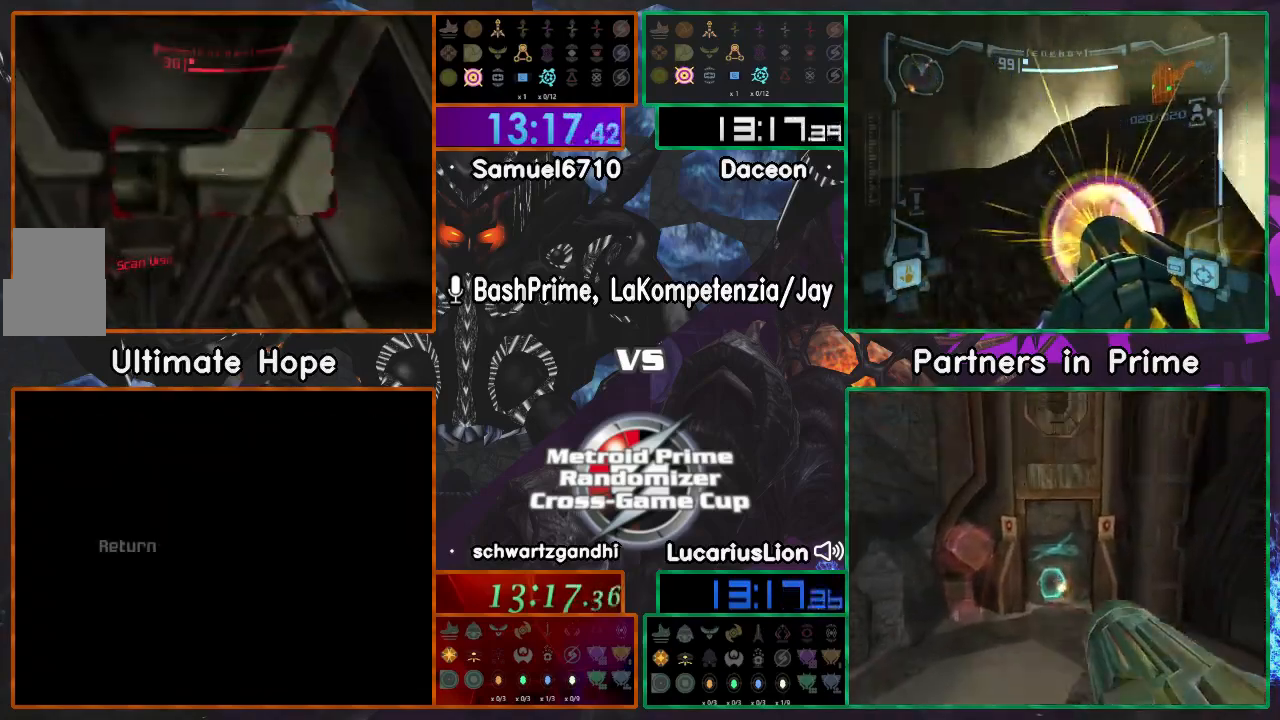
{"dt_ms": 500, "buttons": [], "left_stick": "up-right", "right_stick": "center", "events": [[50, "left_stick", "center"], [217, "left_stick", "up-right"]]}
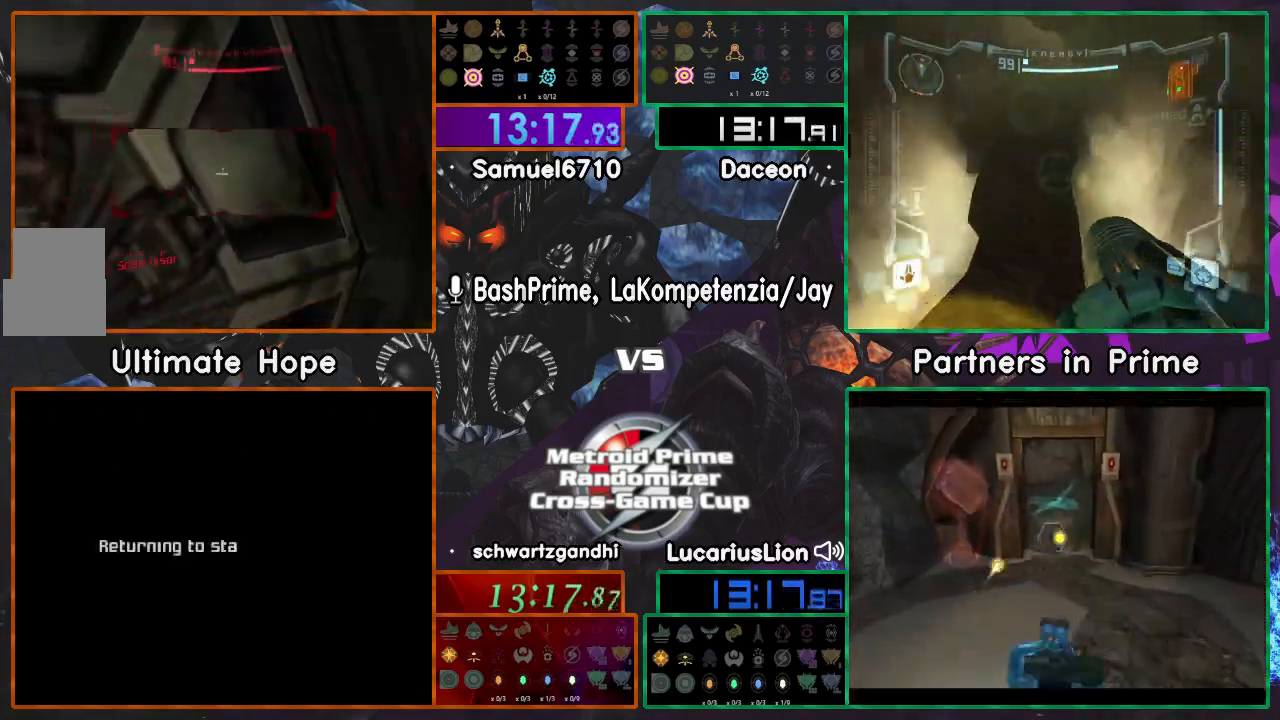
{"dt_ms": 500, "buttons": [], "left_stick": "center", "right_stick": "center", "events": [[100, "left_stick", "center"]]}
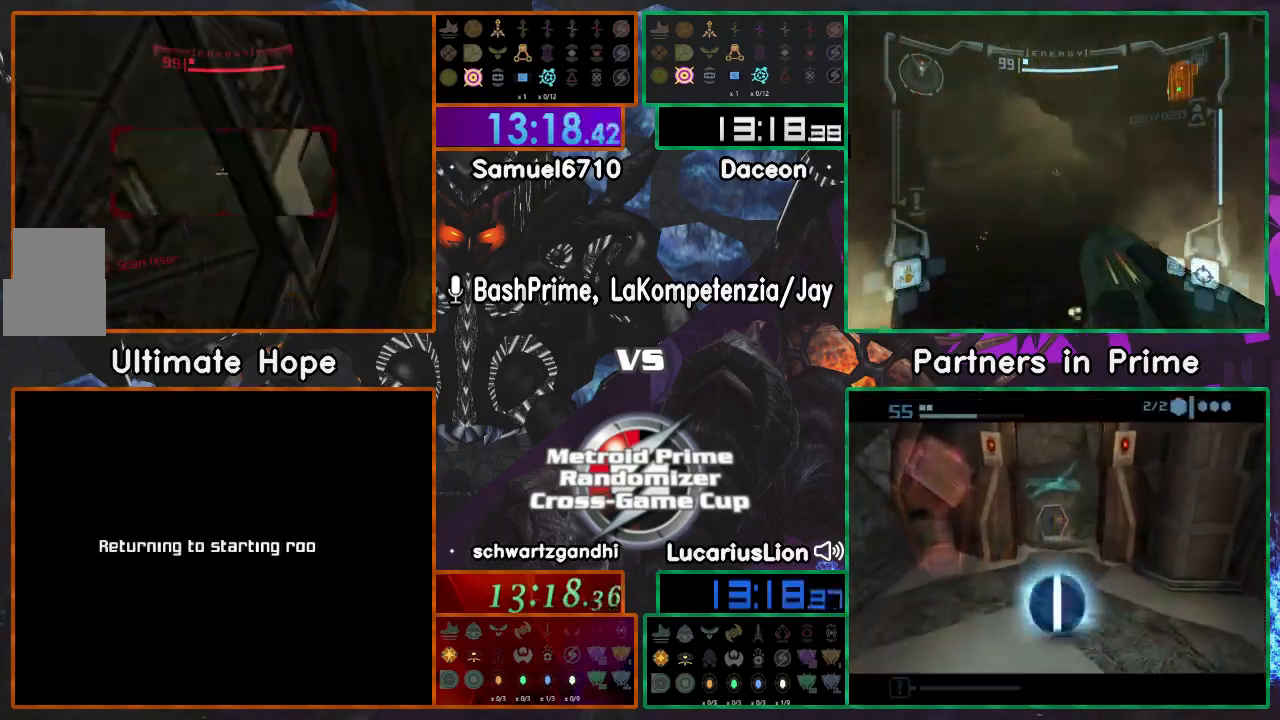
{"dt_ms": 500, "buttons": [], "left_stick": "up-left", "right_stick": "center", "events": [[150, "left_stick", "up-left"]]}
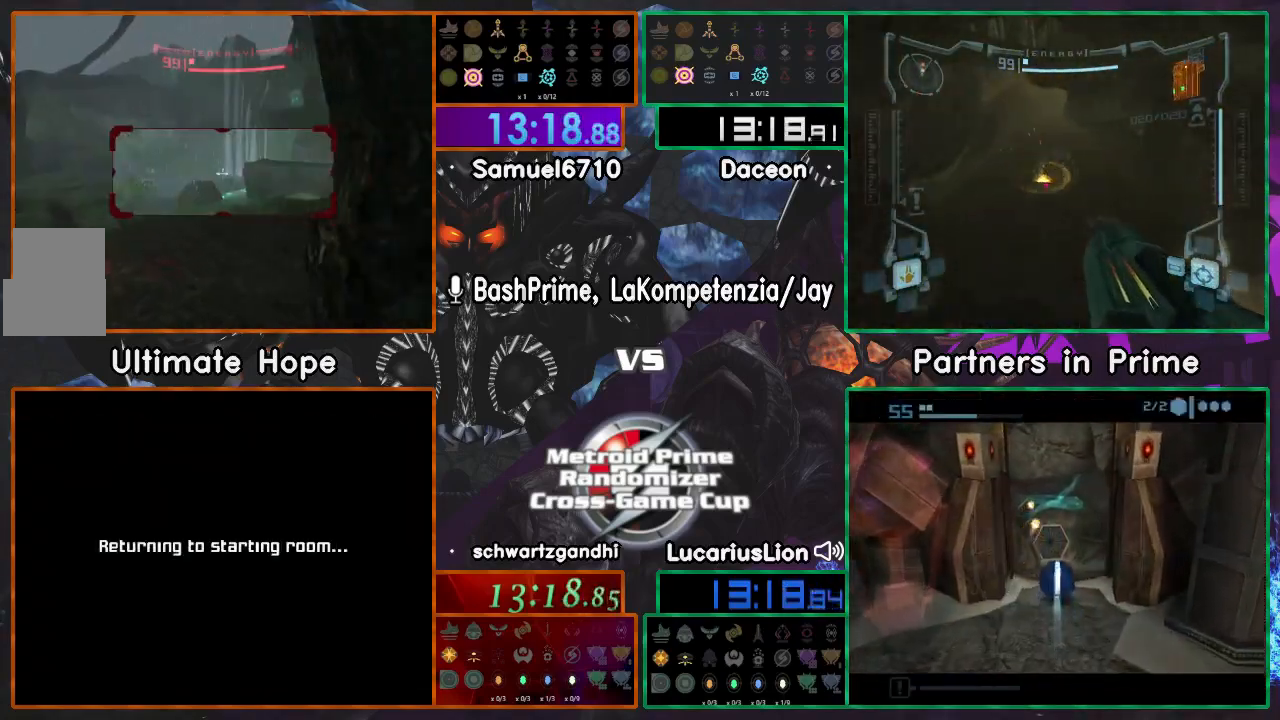
{"dt_ms": 500, "buttons": ["A"], "left_stick": "up", "right_stick": "center", "events": [[467, "A", "down"], [467, "left_stick", "up"]]}
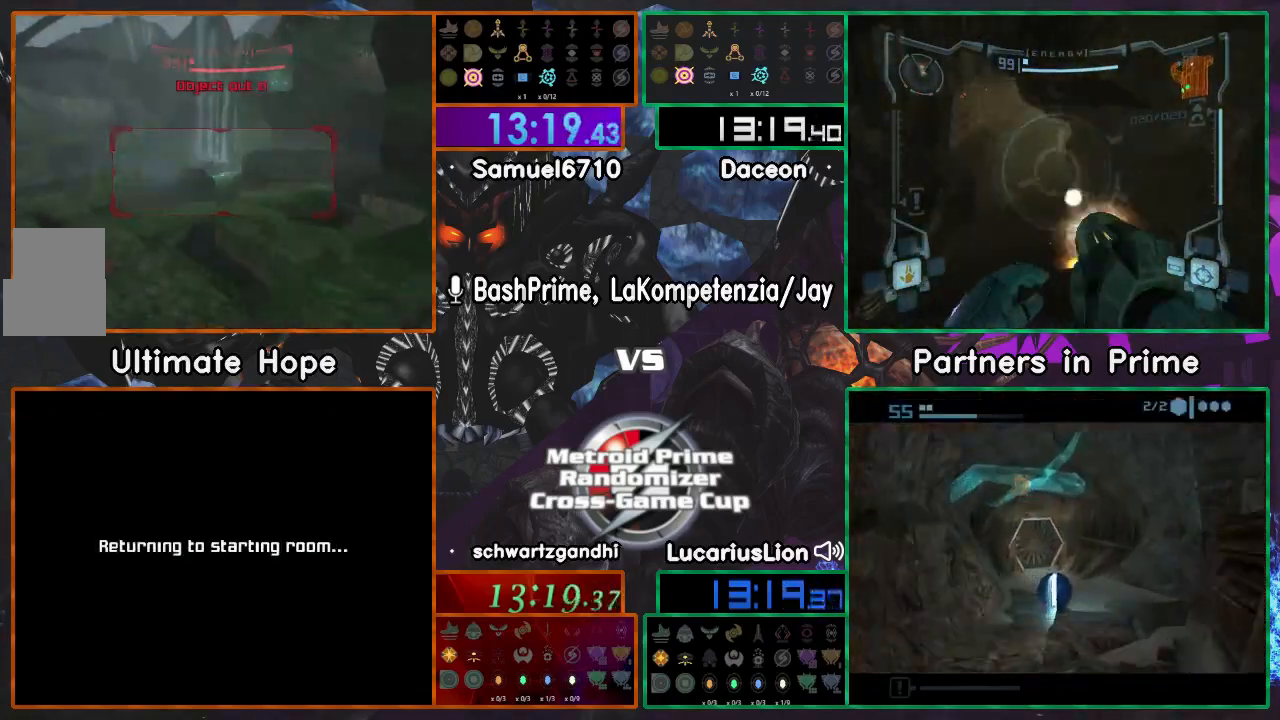
{"dt_ms": 500, "buttons": [], "left_stick": "up", "right_stick": "center", "events": [[67, "A", "up"]]}